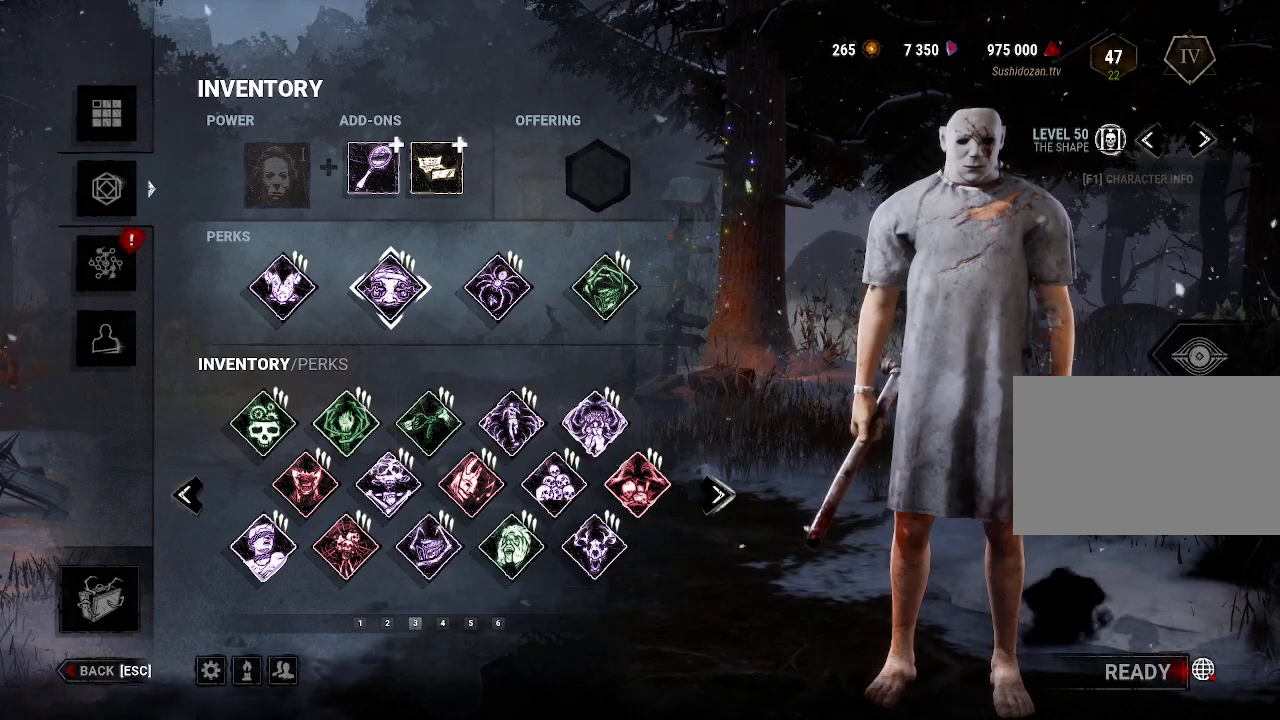
Gameplay with keyboard and mouse; each line is a JSON object with the keys and mouse buttons held at the frame after it. "events" lists presses ("down") and releases ("up") of "1", "2", "3", "4", "5", "a", "alt", "b", "c", "ctrl", "d", "e", "f", "g", "q", "r", "s", "shift", "space", "t", "tab", "tilde", "v", "w", "x", "z", "mouse_left", "mouse_wheel", "mouse_right", "mouse_mb4" and "mouse_mb5" between this image and that frame as [ms after this image, input, new state], when the widget could be followed in between. "mouse_left", "mouse_wheel", "mouse_right", "mouse_mb4", "mouse_mb5" = the "left", "wheel", "right", "mb4", "mb5" buttons of the "mouse" list. No other keys are recorded. "wheel" means that the mouse wheel is clicked or scrolled. Mouse movement is not recorded.
{"keys": [], "mouse": [], "events": [[300, "mouse_left", "down"], [450, "mouse_left", "up"]]}
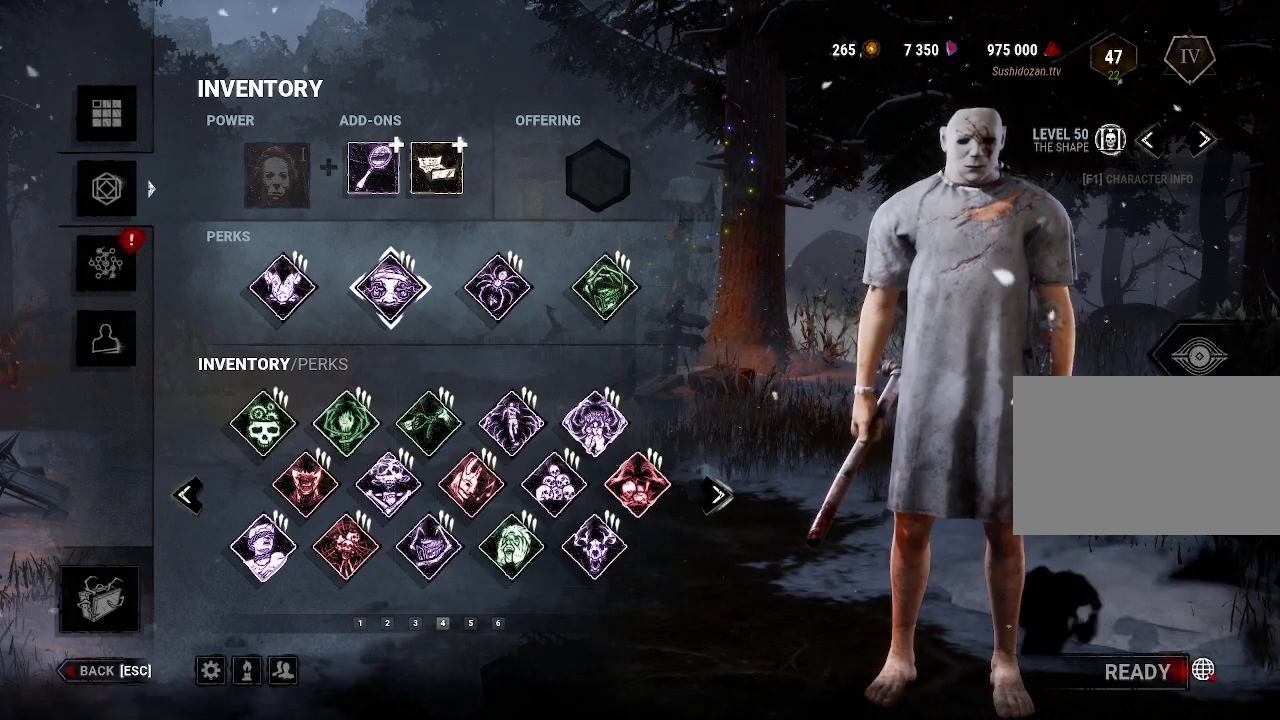
{"keys": [], "mouse": [], "events": []}
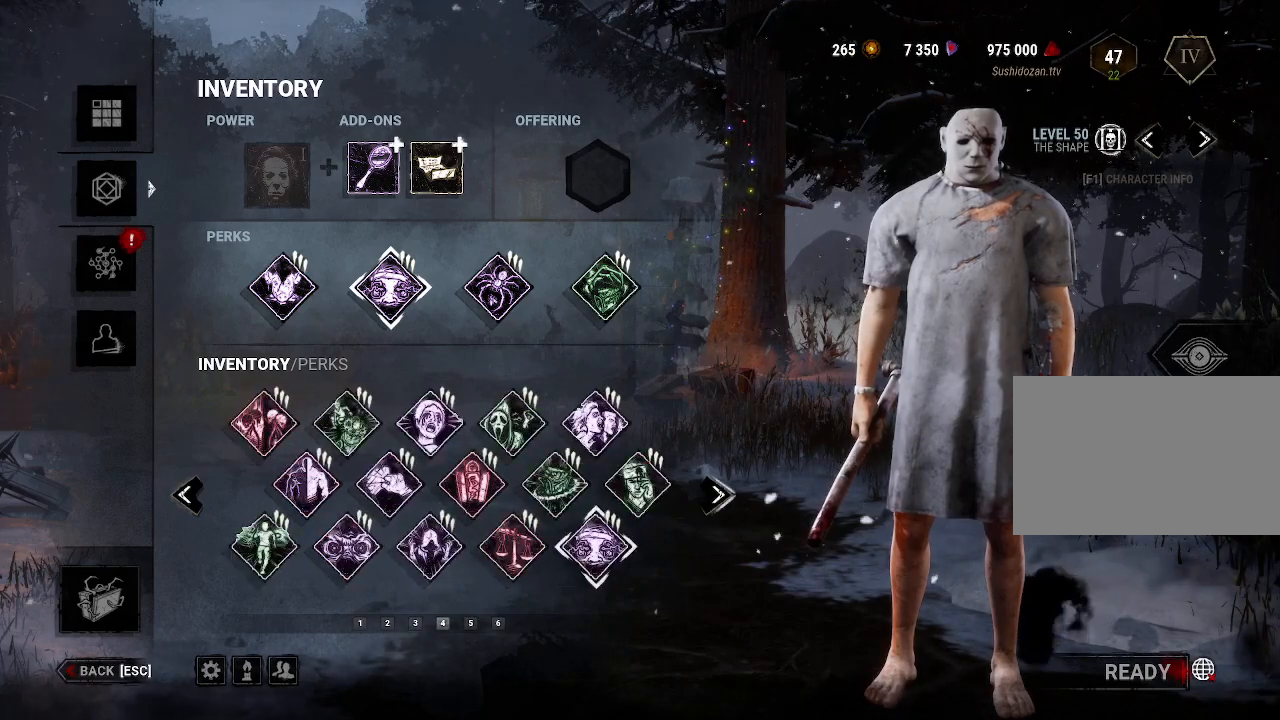
{"keys": [], "mouse": [], "events": []}
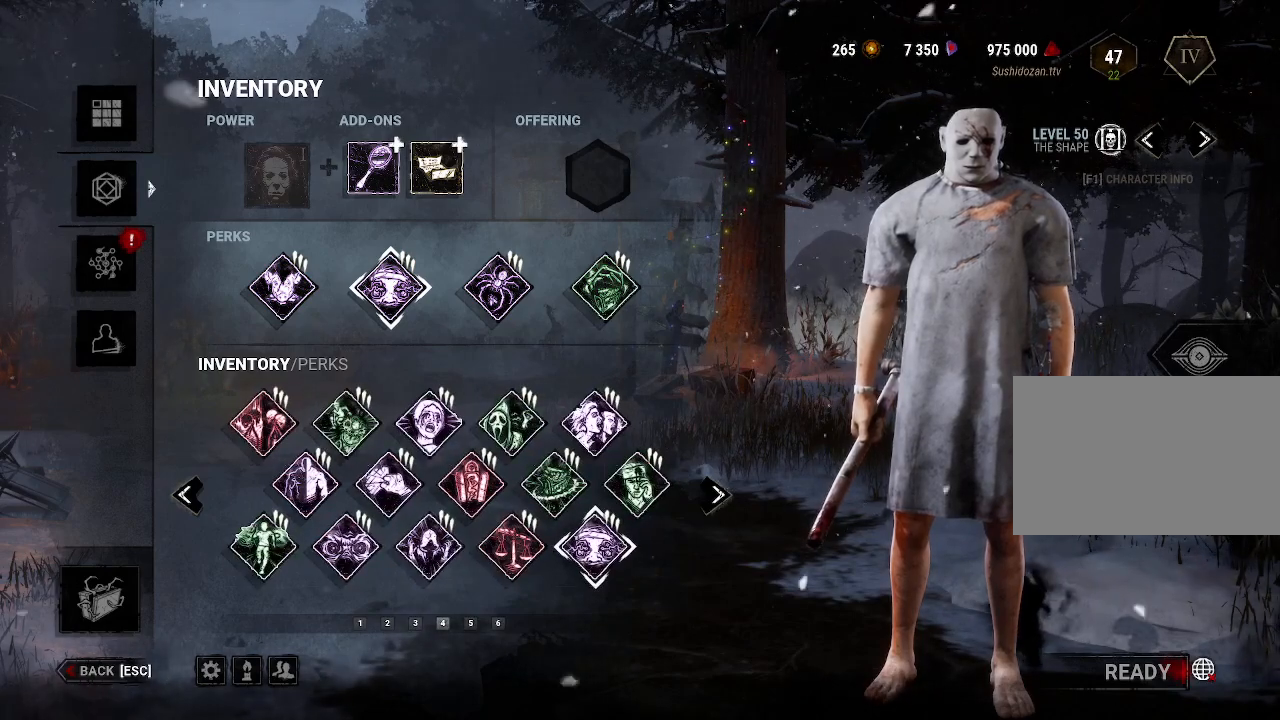
{"keys": [], "mouse": [], "events": []}
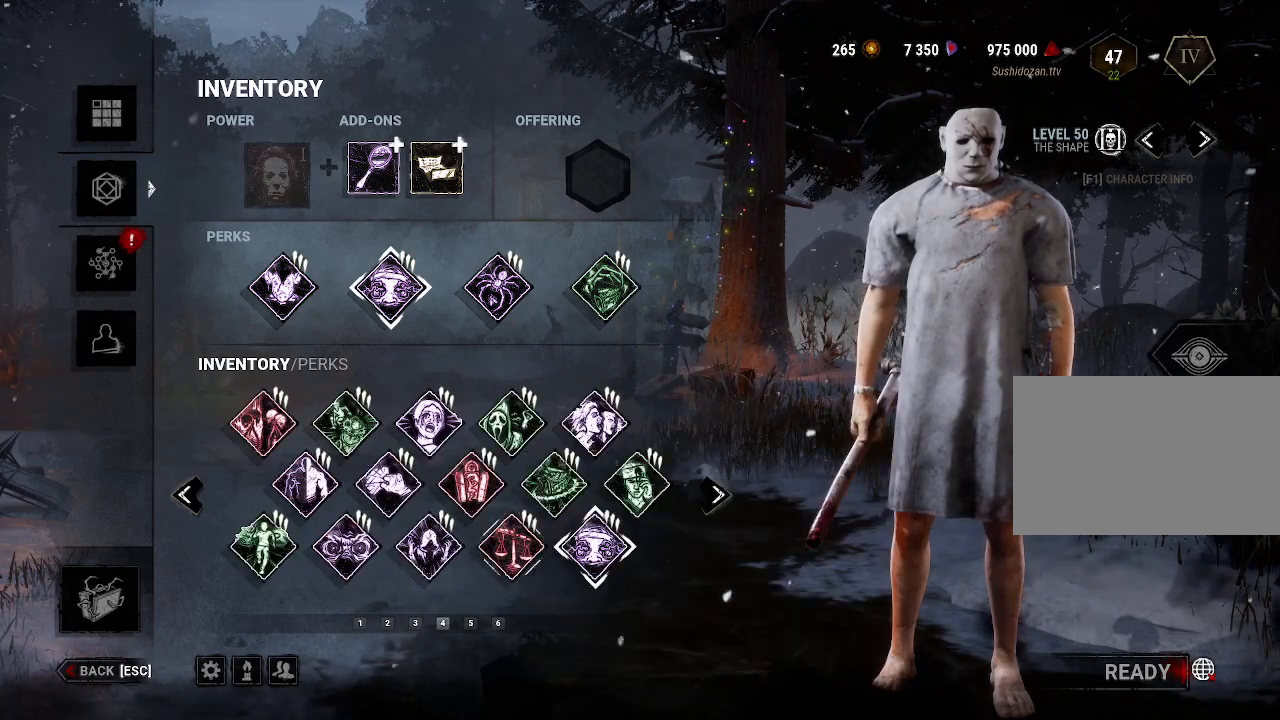
{"keys": [], "mouse": ["left"], "events": [[417, "mouse_left", "down"]]}
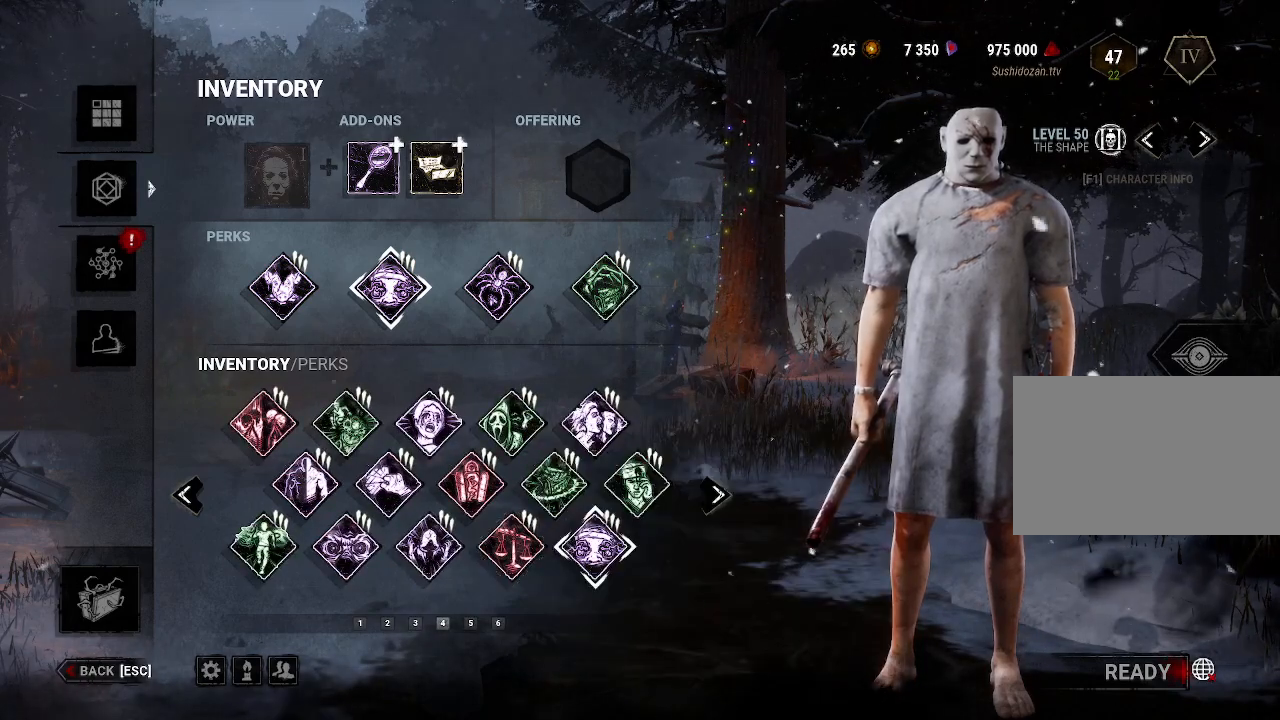
{"keys": [], "mouse": [], "events": [[100, "mouse_left", "up"]]}
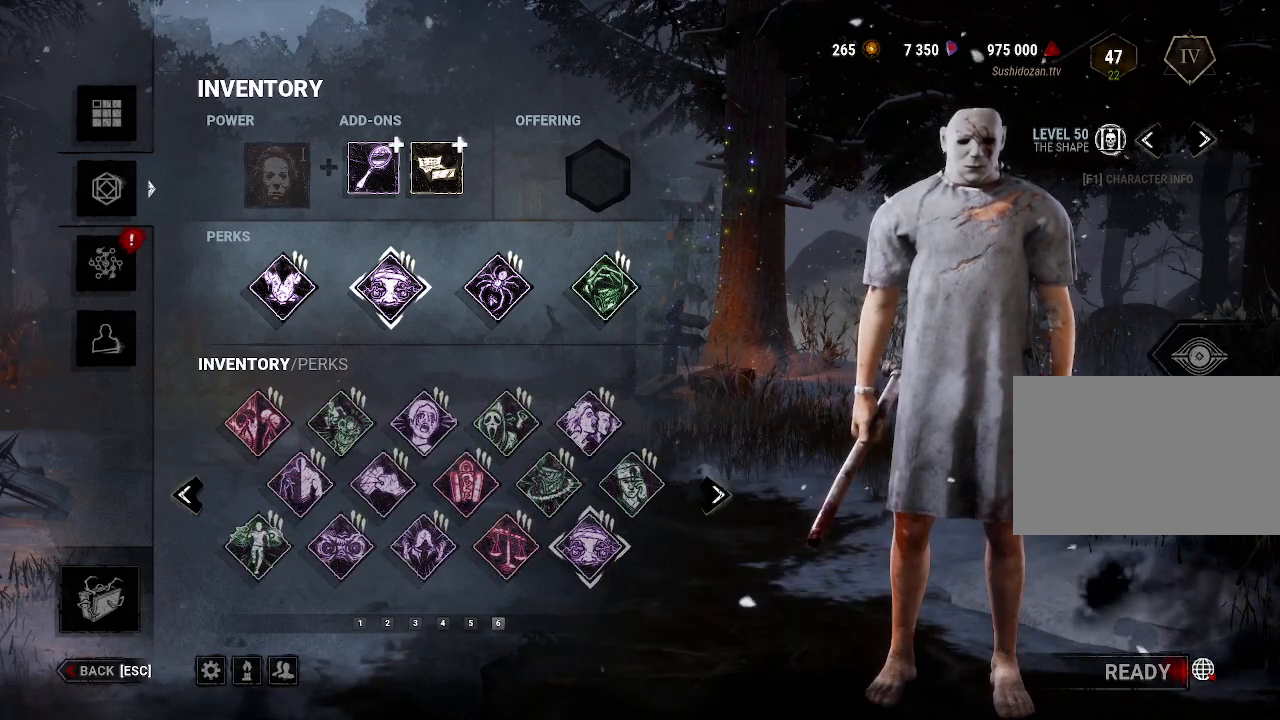
{"keys": [], "mouse": [], "events": []}
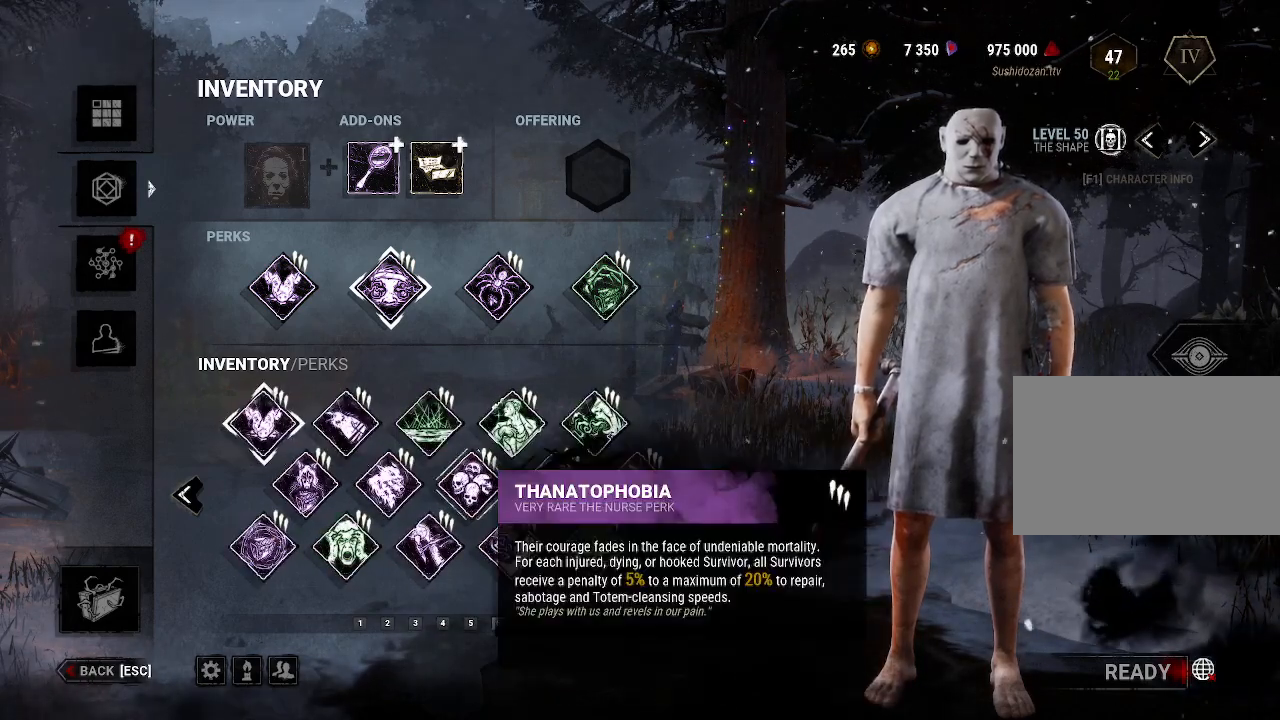
{"keys": [], "mouse": [], "events": []}
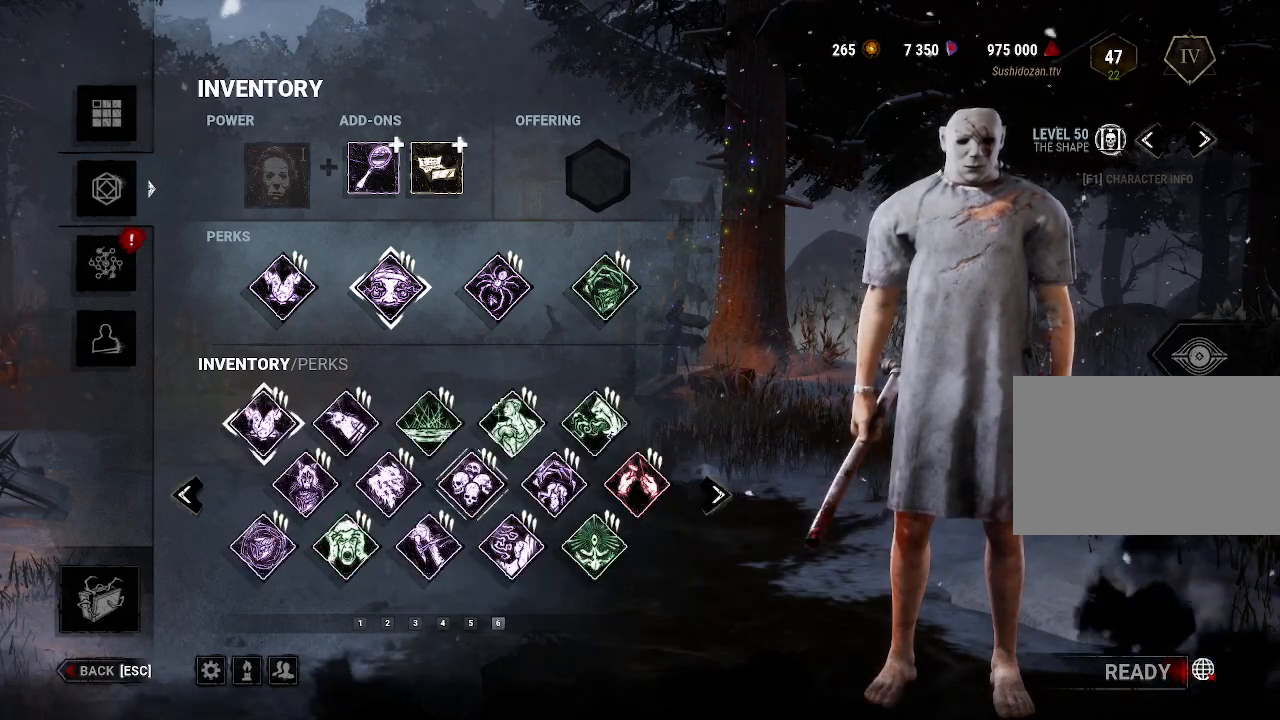
{"keys": [], "mouse": [], "events": []}
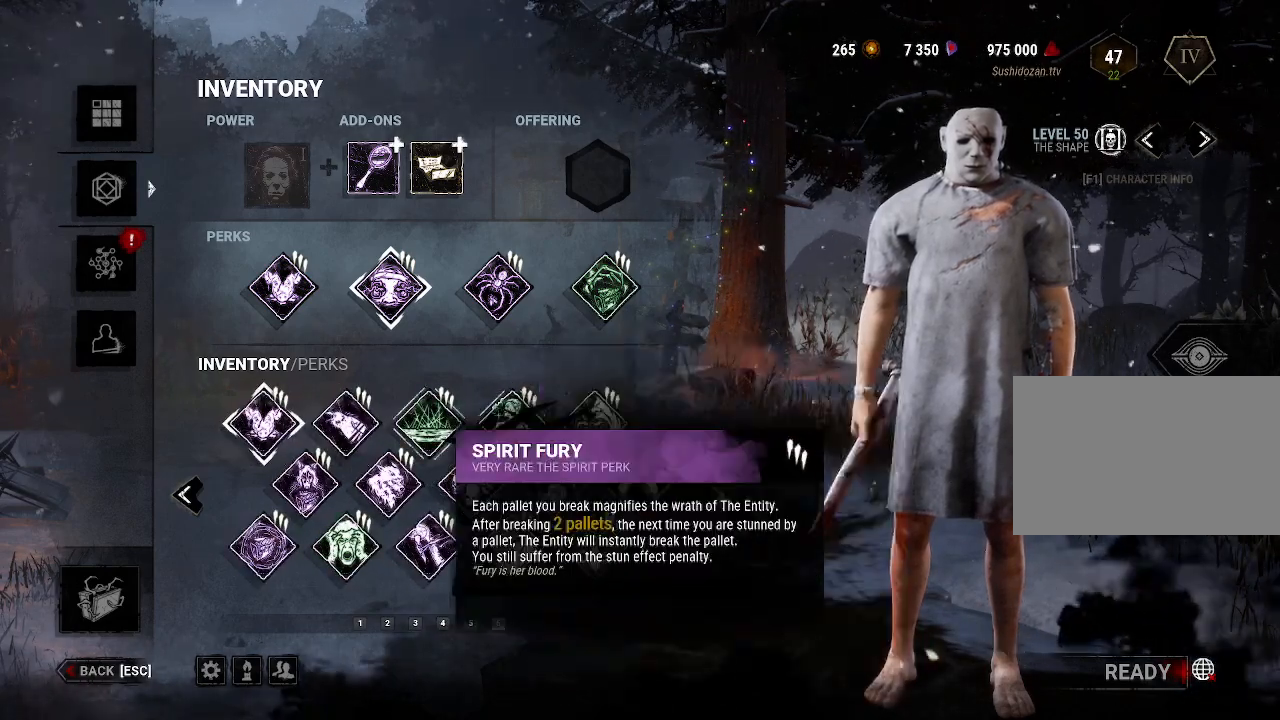
{"keys": [], "mouse": [], "events": []}
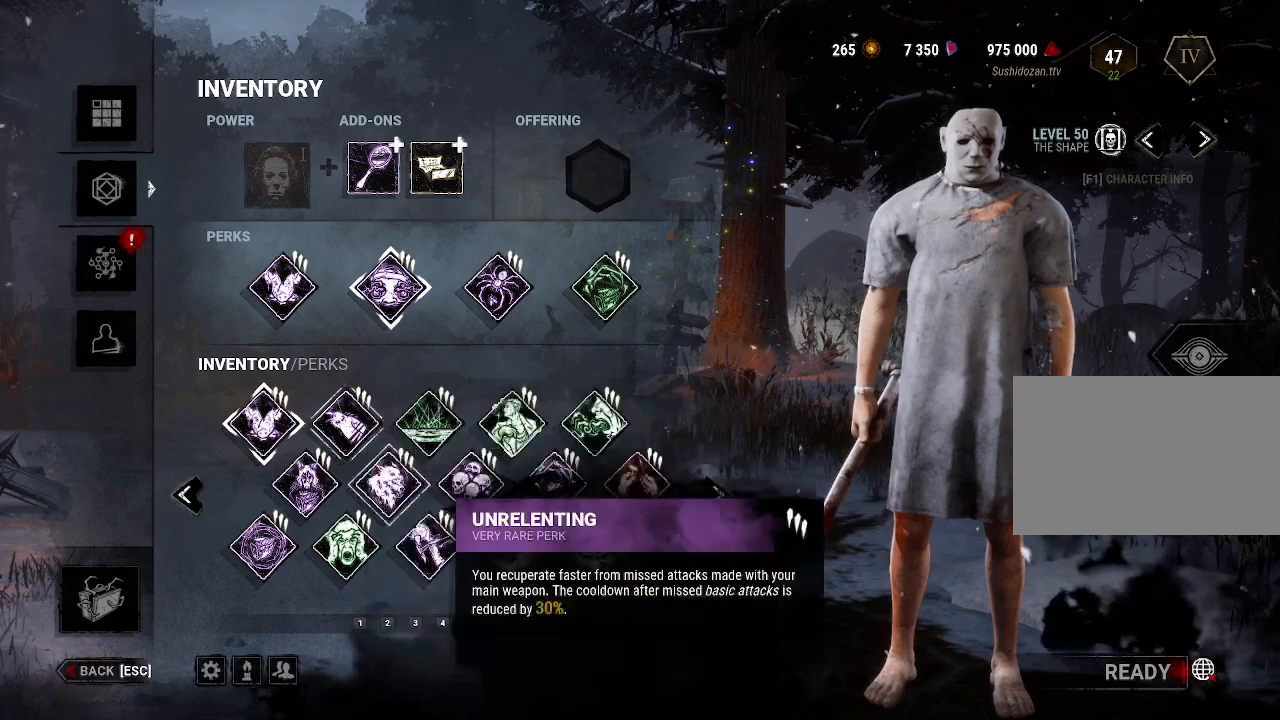
{"keys": [], "mouse": [], "events": []}
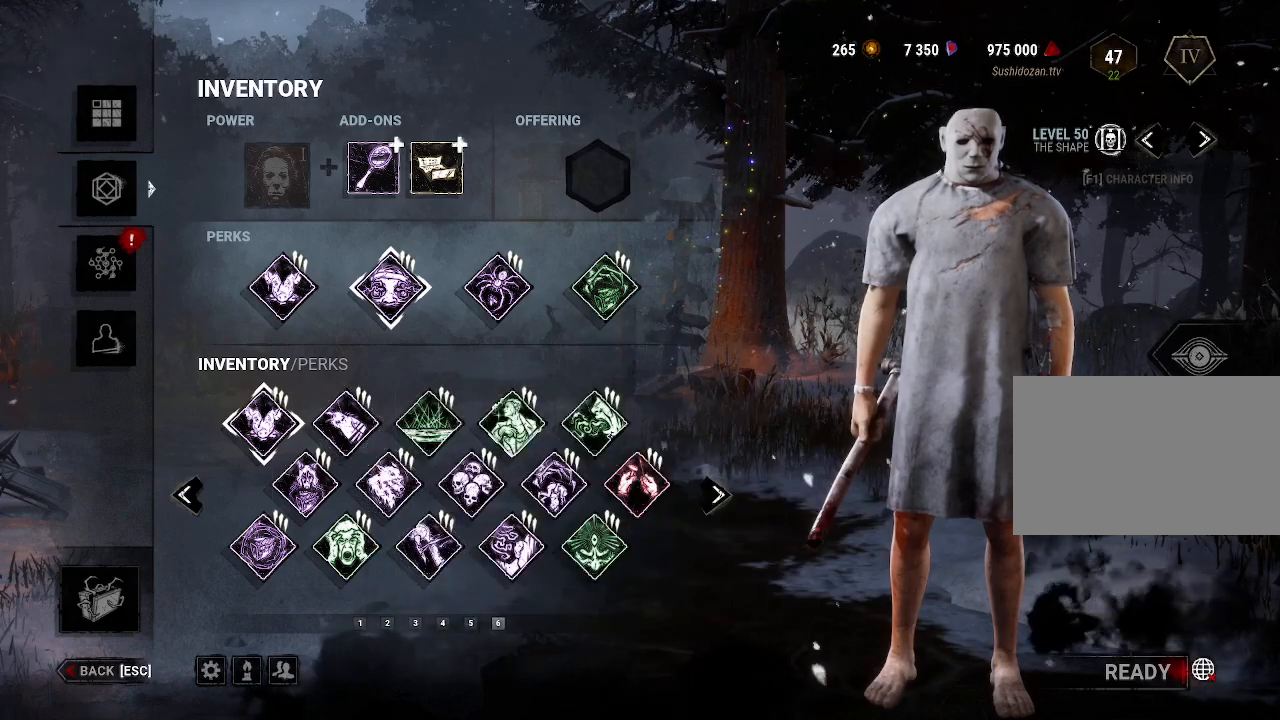
{"keys": [], "mouse": ["left"], "events": [[384, "mouse_left", "down"]]}
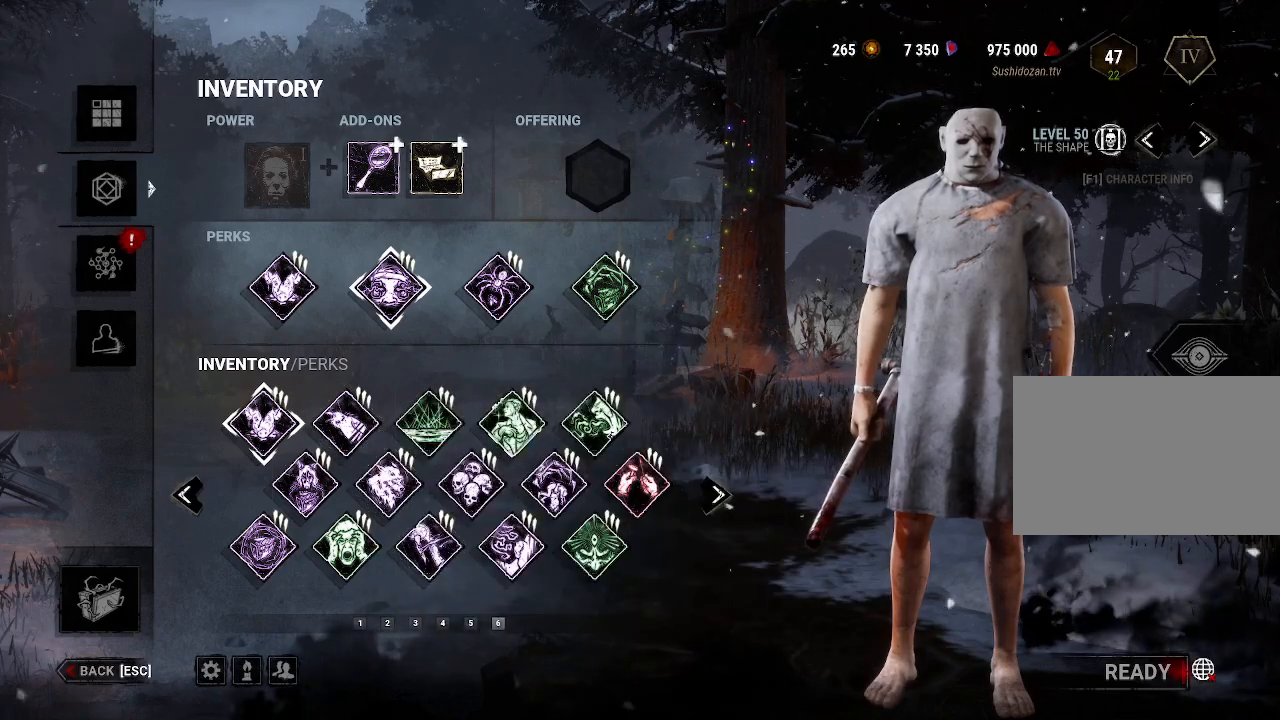
{"keys": [], "mouse": [], "events": [[67, "mouse_left", "up"]]}